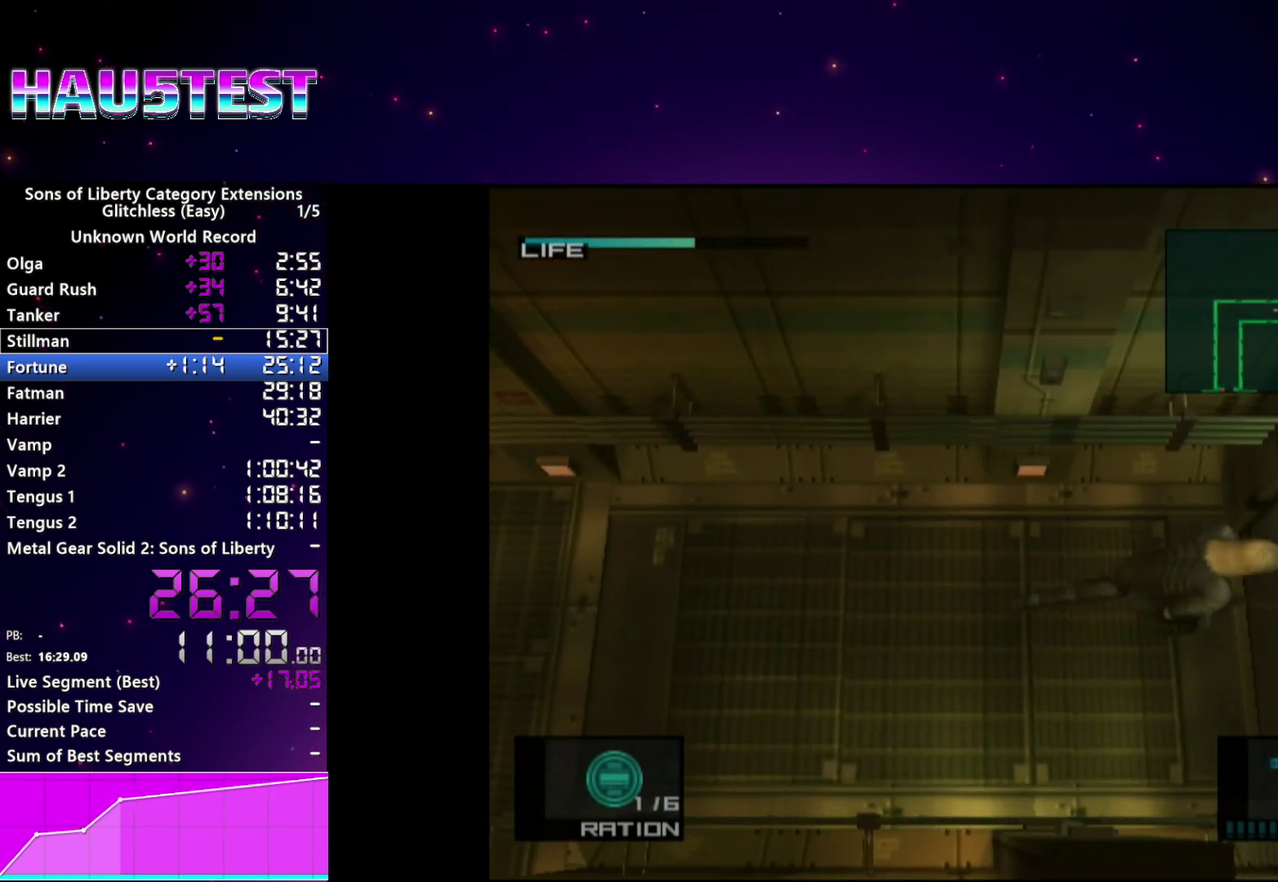
Gameplay with a controller (PlayStation layout); each line is a JSON object with the inputs held at the frame after it. "events" lists button and stick changes between this image and that frame as [ms after this image, input, new state], when the widget could be followed in between. This overlay highlights the sticks when they move; stick clicks (L3 R3) are not distinguishable. Not read: L3 R3.
{"buttons": [], "left_stick": "center", "right_stick": "center", "events": [[400, "left_stick", "center"]]}
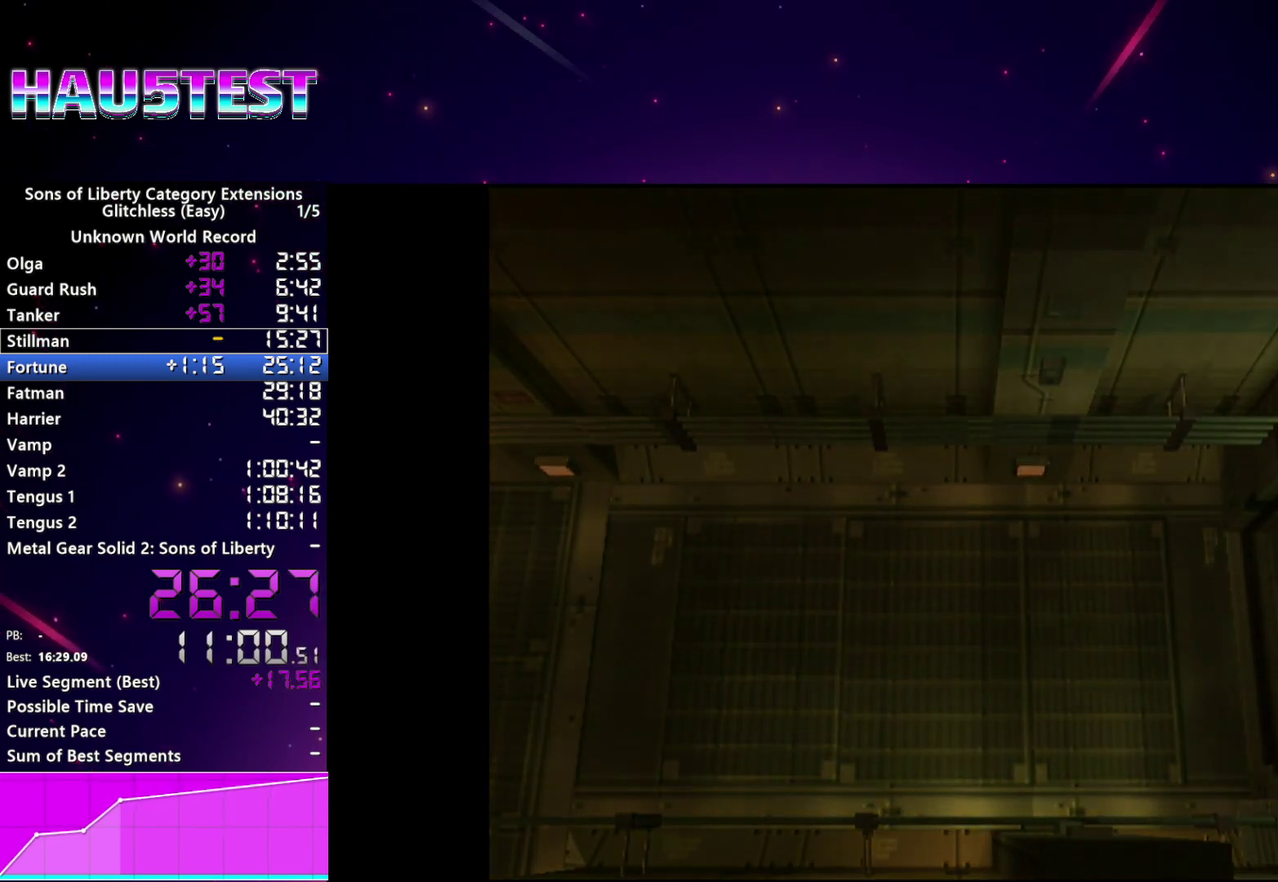
{"buttons": [], "left_stick": "center", "right_stick": "center", "events": []}
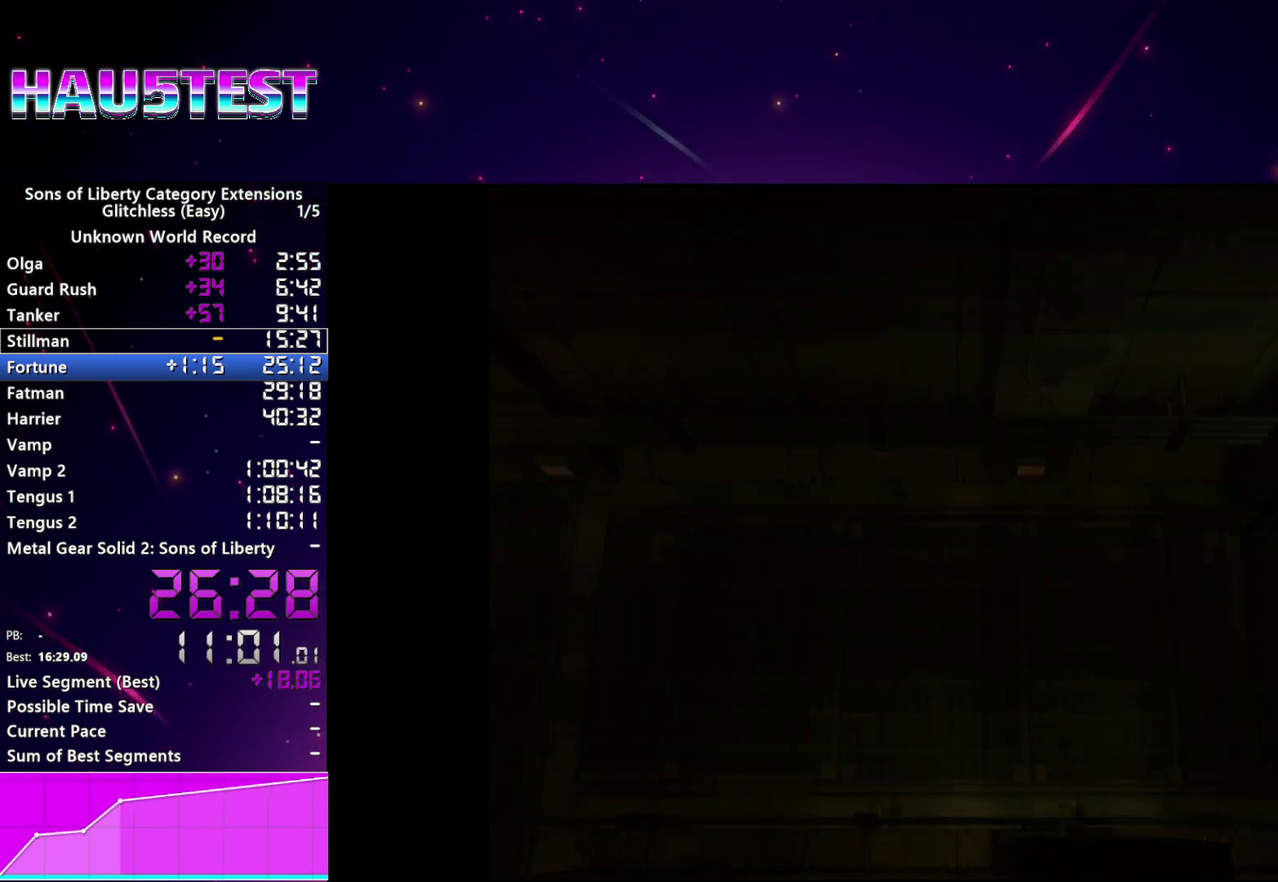
{"buttons": [], "left_stick": "center", "right_stick": "center", "events": [[360, "CROSS", "down"], [420, "CROSS", "up"]]}
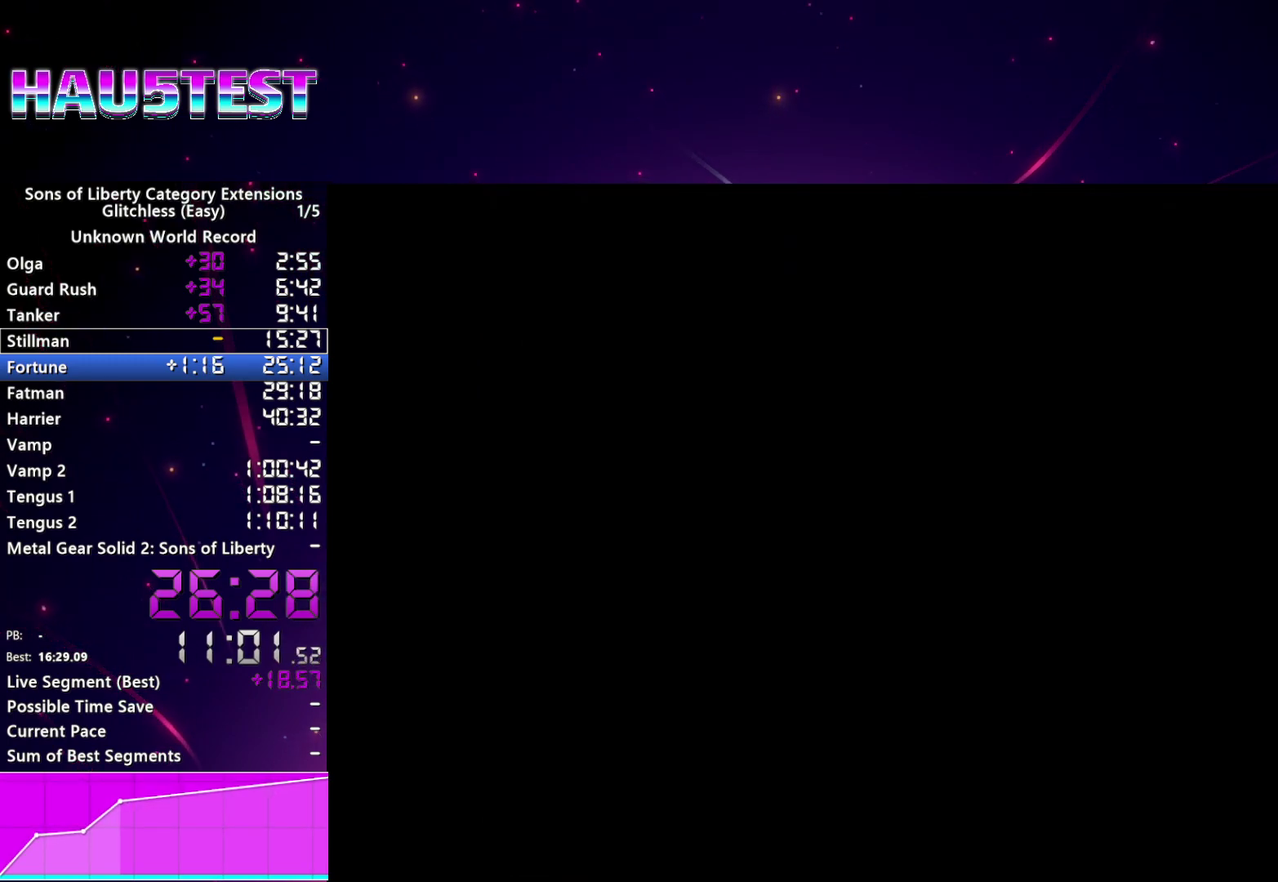
{"buttons": ["CROSS"], "left_stick": "center", "right_stick": "center", "events": [[20, "CROSS", "down"], [80, "CROSS", "up"], [160, "CROSS", "down"], [240, "CROSS", "up"], [320, "CROSS", "down"], [400, "CROSS", "up"], [480, "CROSS", "down"]]}
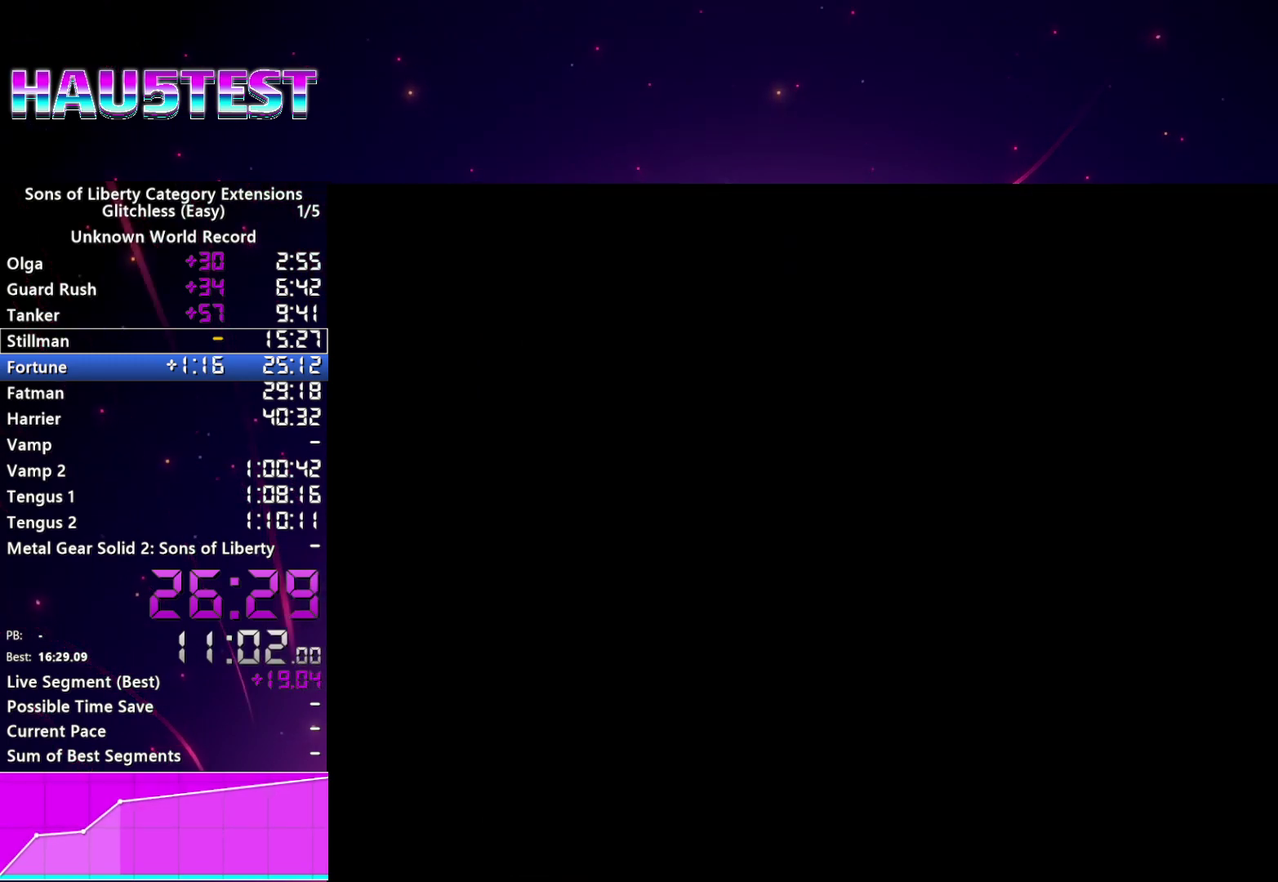
{"buttons": ["CROSS"], "left_stick": "center", "right_stick": "center", "events": [[60, "CROSS", "up"], [140, "CROSS", "down"], [220, "CROSS", "up"], [320, "CROSS", "down"], [380, "CROSS", "up"], [480, "CROSS", "down"]]}
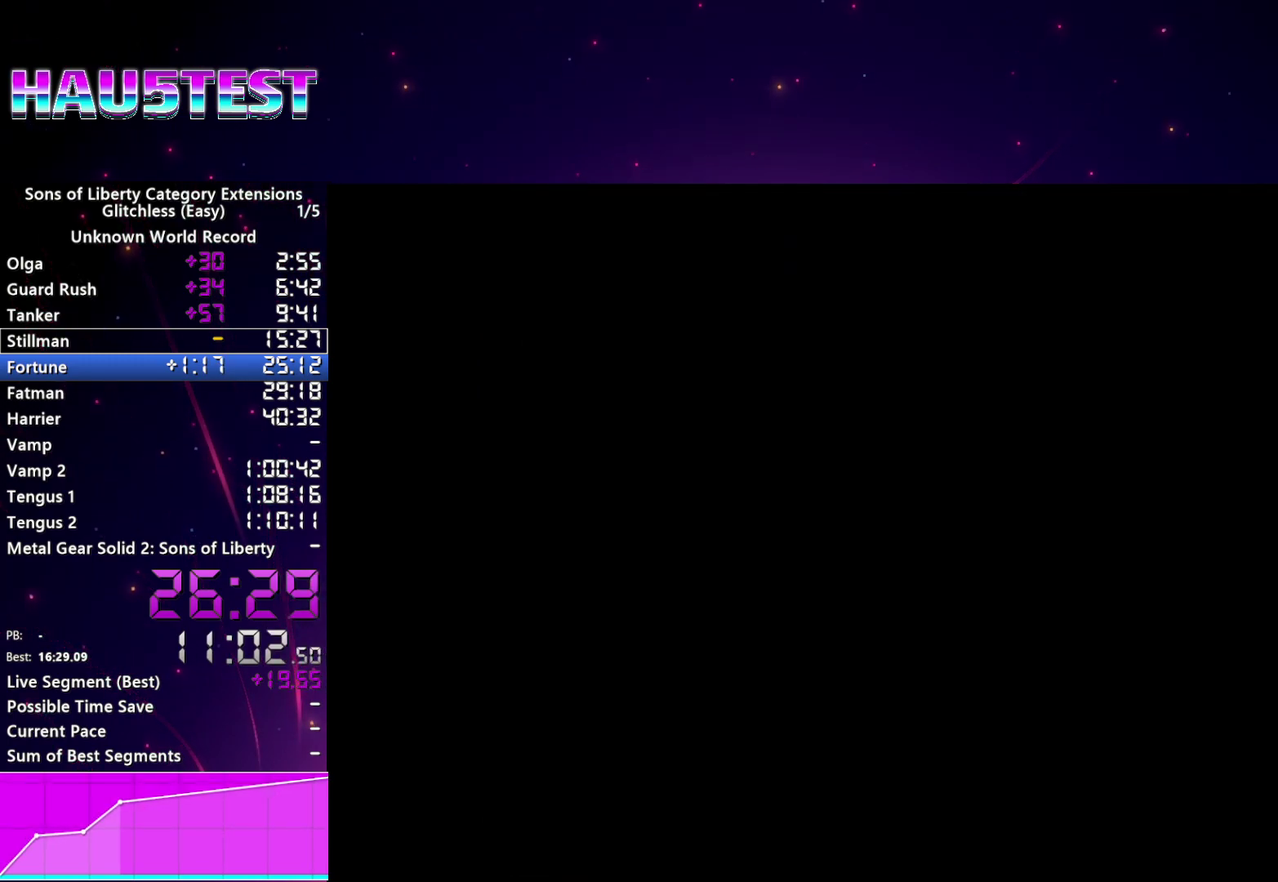
{"buttons": ["CROSS"], "left_stick": "center", "right_stick": "center", "events": [[60, "CROSS", "up"], [140, "CROSS", "down"], [200, "CROSS", "up"], [280, "CROSS", "down"], [380, "CROSS", "up"], [460, "CROSS", "down"]]}
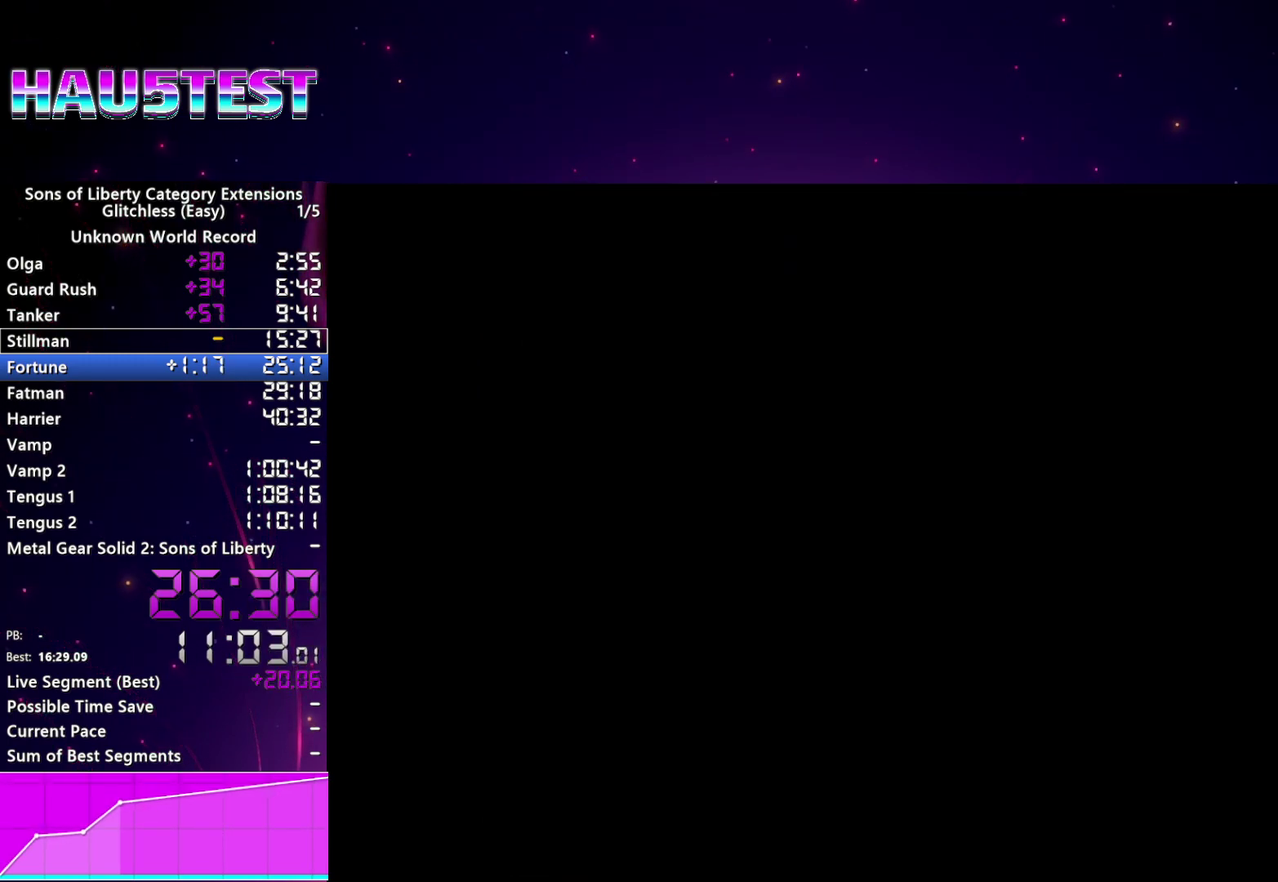
{"buttons": ["CROSS"], "left_stick": "center", "right_stick": "center", "events": [[40, "CROSS", "up"], [120, "CROSS", "down"], [200, "CROSS", "up"], [280, "CROSS", "down"], [360, "CROSS", "up"], [440, "CROSS", "down"]]}
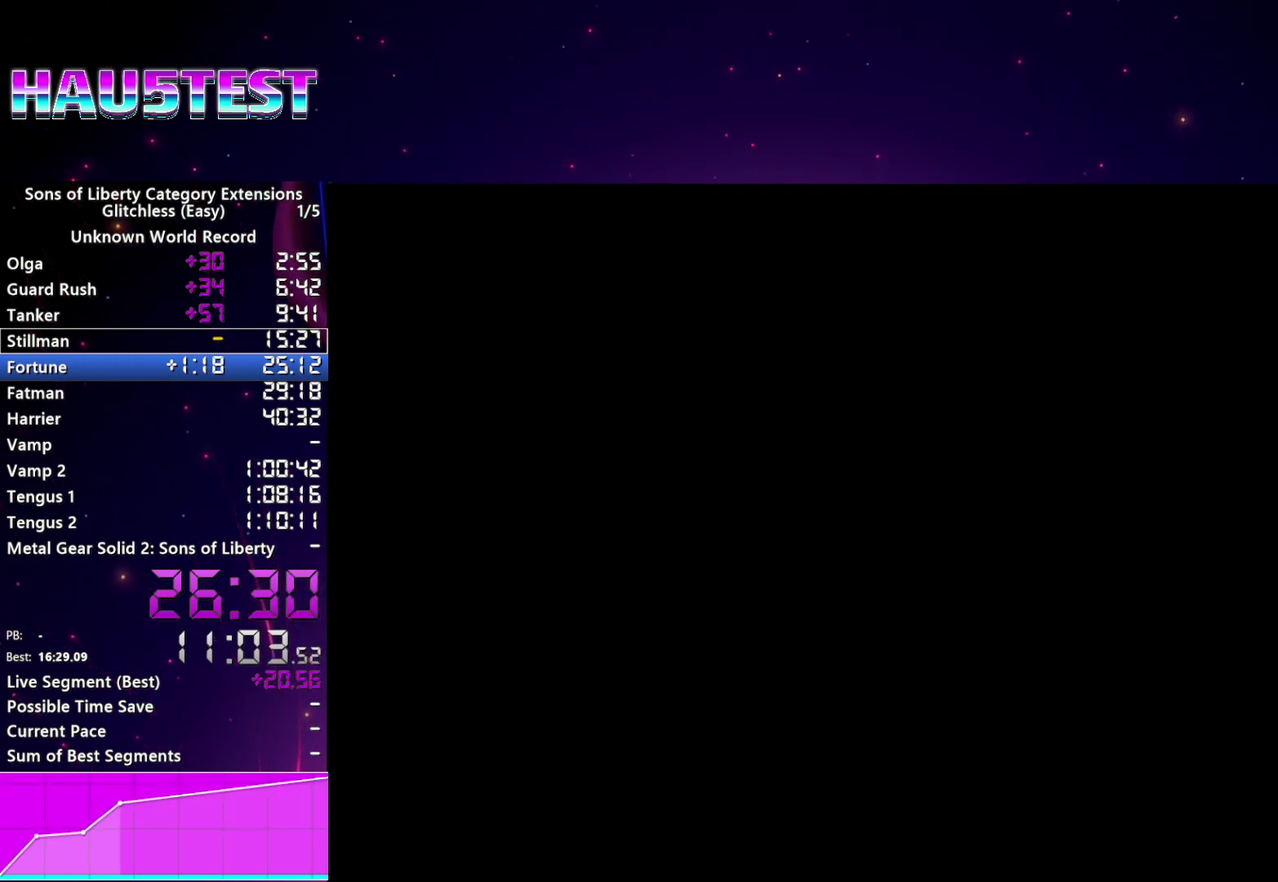
{"buttons": ["CROSS"], "left_stick": "center", "right_stick": "center", "events": [[20, "CROSS", "up"], [100, "CROSS", "down"], [200, "CROSS", "up"], [260, "CROSS", "down"], [360, "CROSS", "up"], [440, "CROSS", "down"]]}
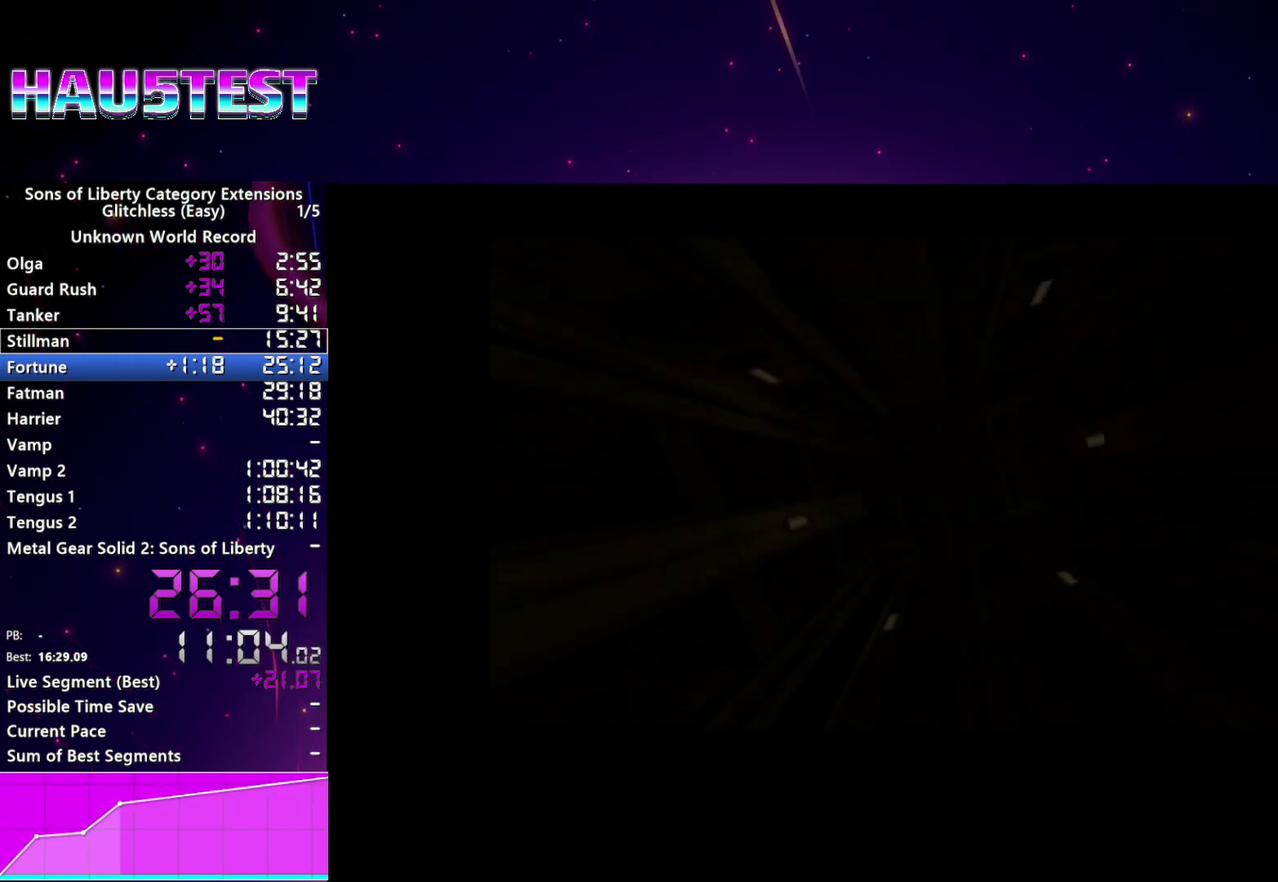
{"buttons": ["CROSS"], "left_stick": "center", "right_stick": "center", "events": [[20, "CROSS", "up"], [100, "CROSS", "down"], [180, "CROSS", "up"], [280, "CROSS", "down"], [340, "CROSS", "up"], [440, "CROSS", "down"]]}
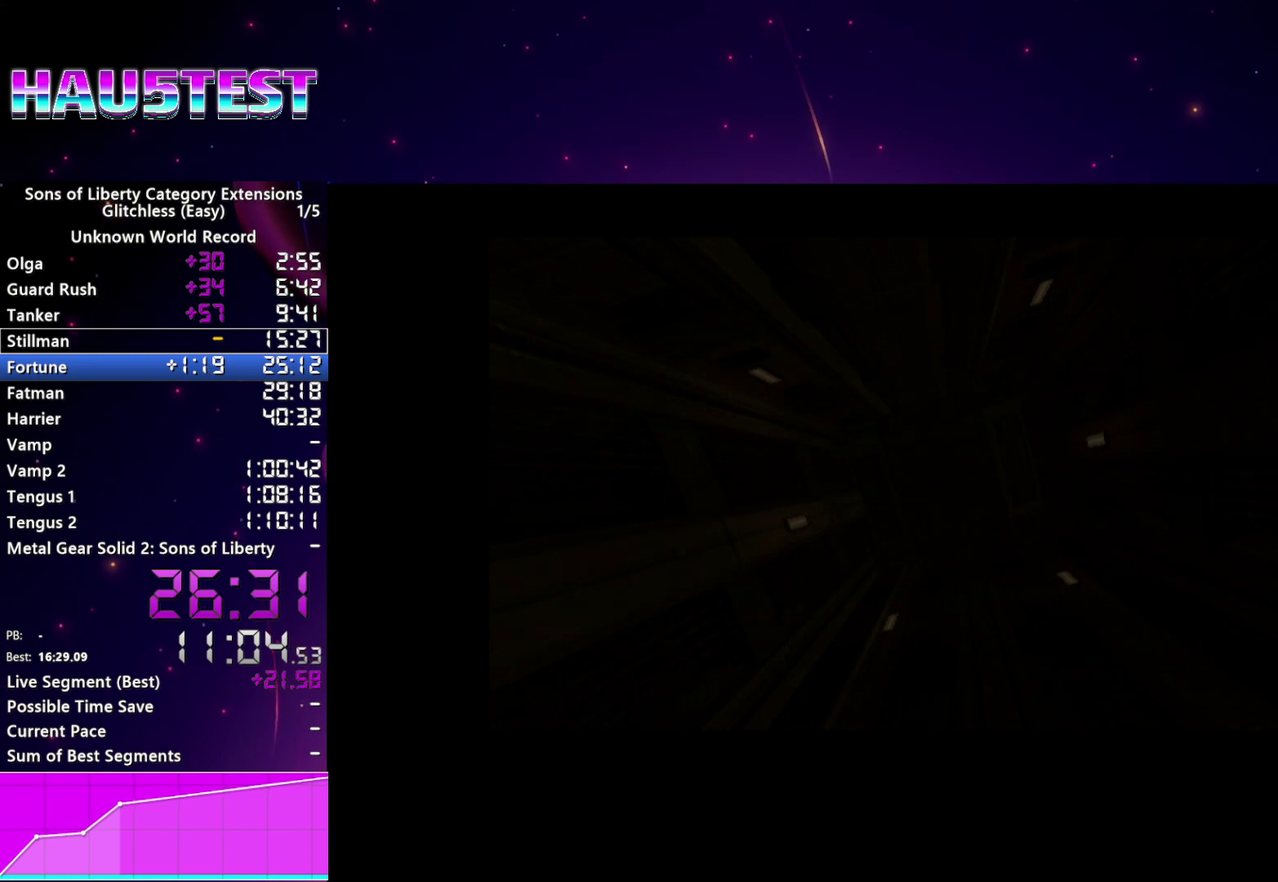
{"buttons": ["CROSS"], "left_stick": "center", "right_stick": "center", "events": [[20, "CROSS", "up"], [100, "CROSS", "down"], [180, "CROSS", "up"], [260, "CROSS", "down"], [360, "CROSS", "up"], [440, "CROSS", "down"]]}
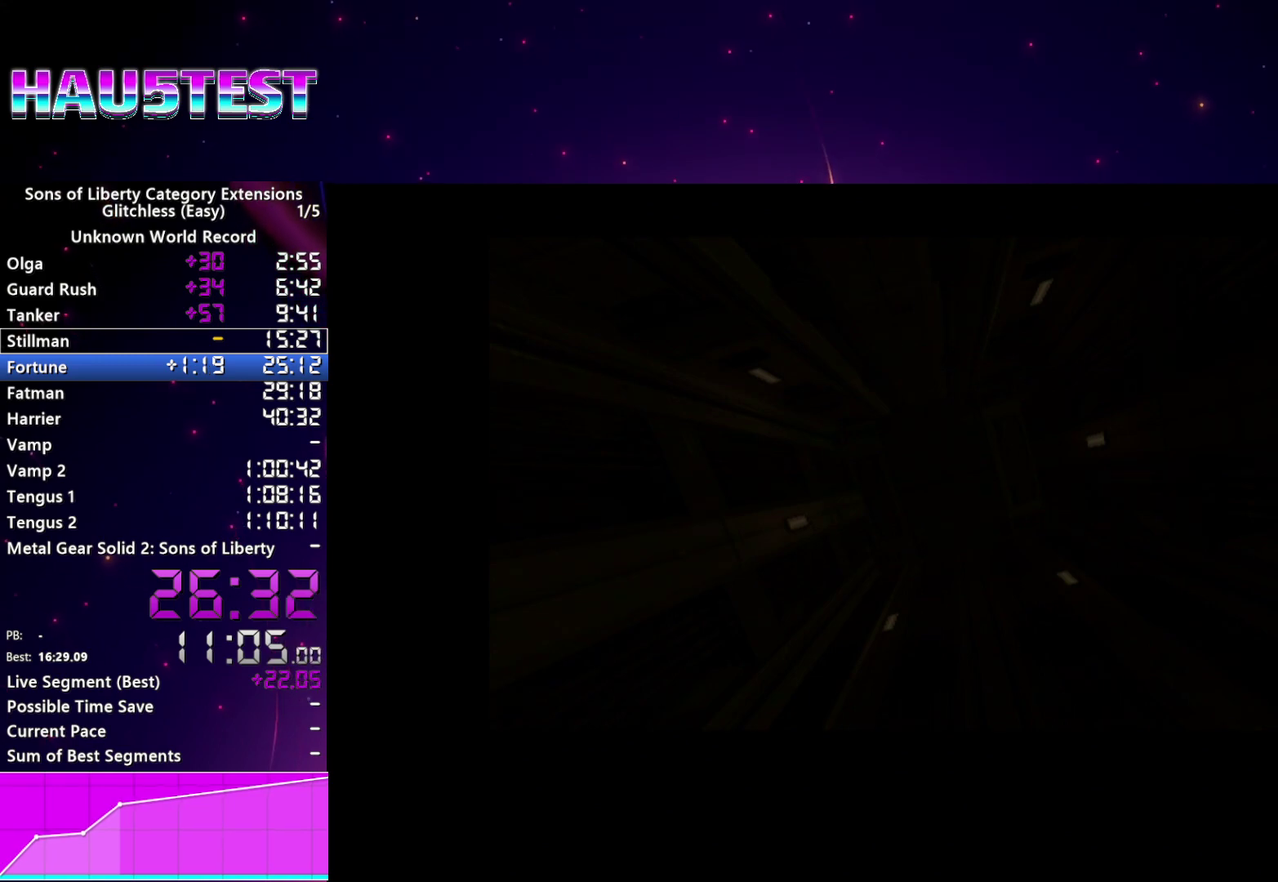
{"buttons": ["CROSS"], "left_stick": "center", "right_stick": "center", "events": [[20, "CROSS", "up"], [100, "CROSS", "down"], [180, "CROSS", "up"], [280, "CROSS", "down"], [340, "CROSS", "up"], [440, "CROSS", "down"]]}
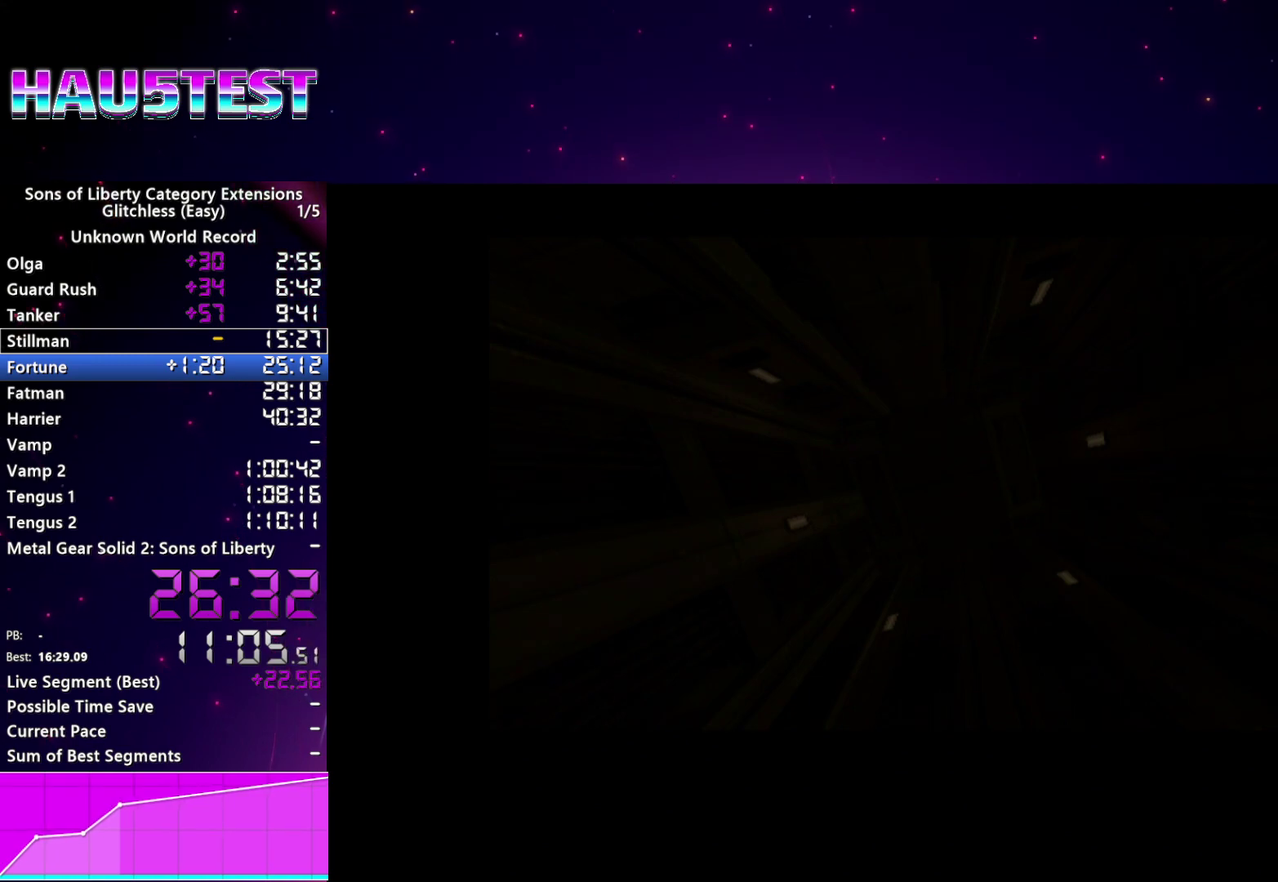
{"buttons": ["CROSS"], "left_stick": "center", "right_stick": "center", "events": [[20, "CROSS", "up"], [120, "CROSS", "down"], [200, "CROSS", "up"], [280, "CROSS", "down"], [360, "CROSS", "up"], [460, "CROSS", "down"]]}
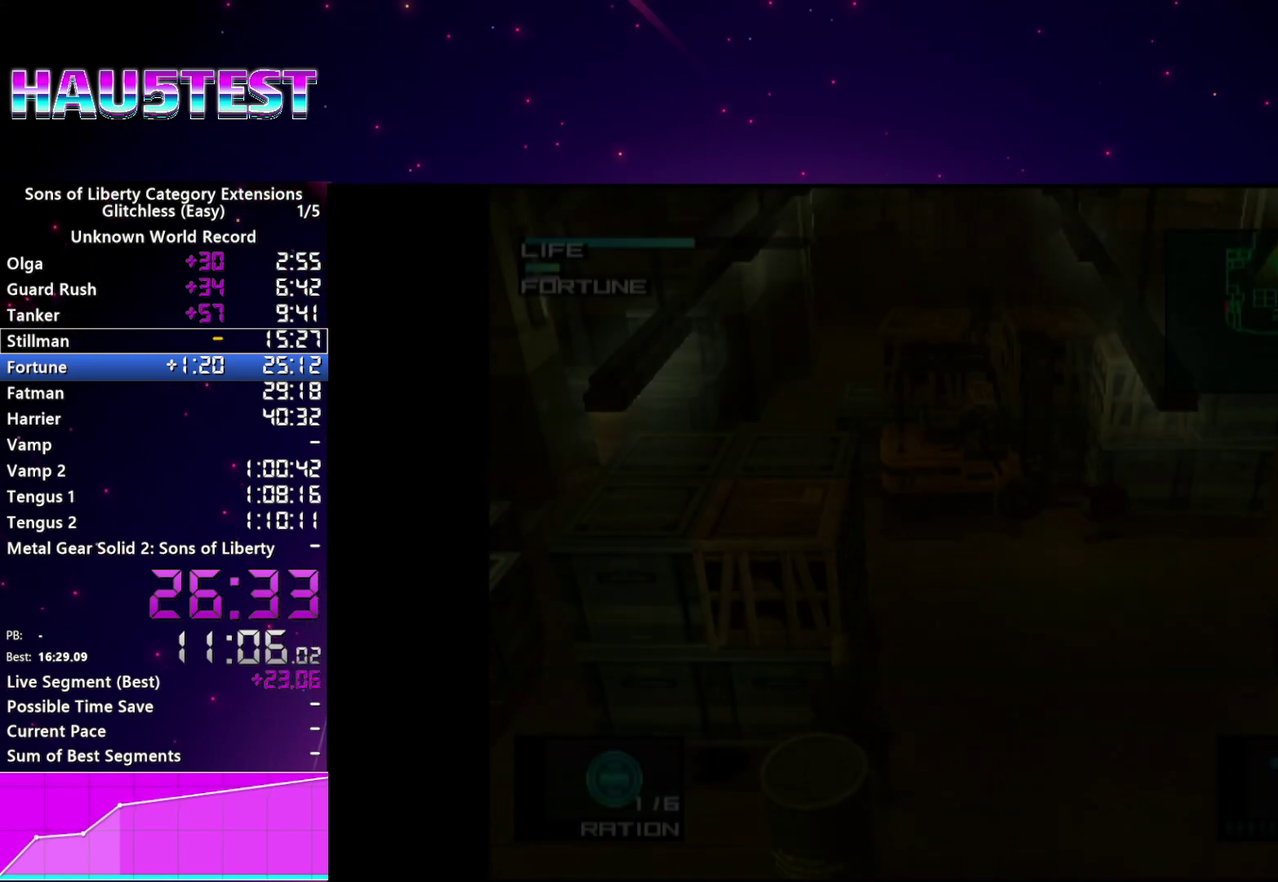
{"buttons": ["DPAD_RIGHT"], "left_stick": "center", "right_stick": "center", "events": [[40, "CROSS", "up"], [140, "CROSS", "down"], [220, "CROSS", "up"], [500, "DPAD_RIGHT", "down"]]}
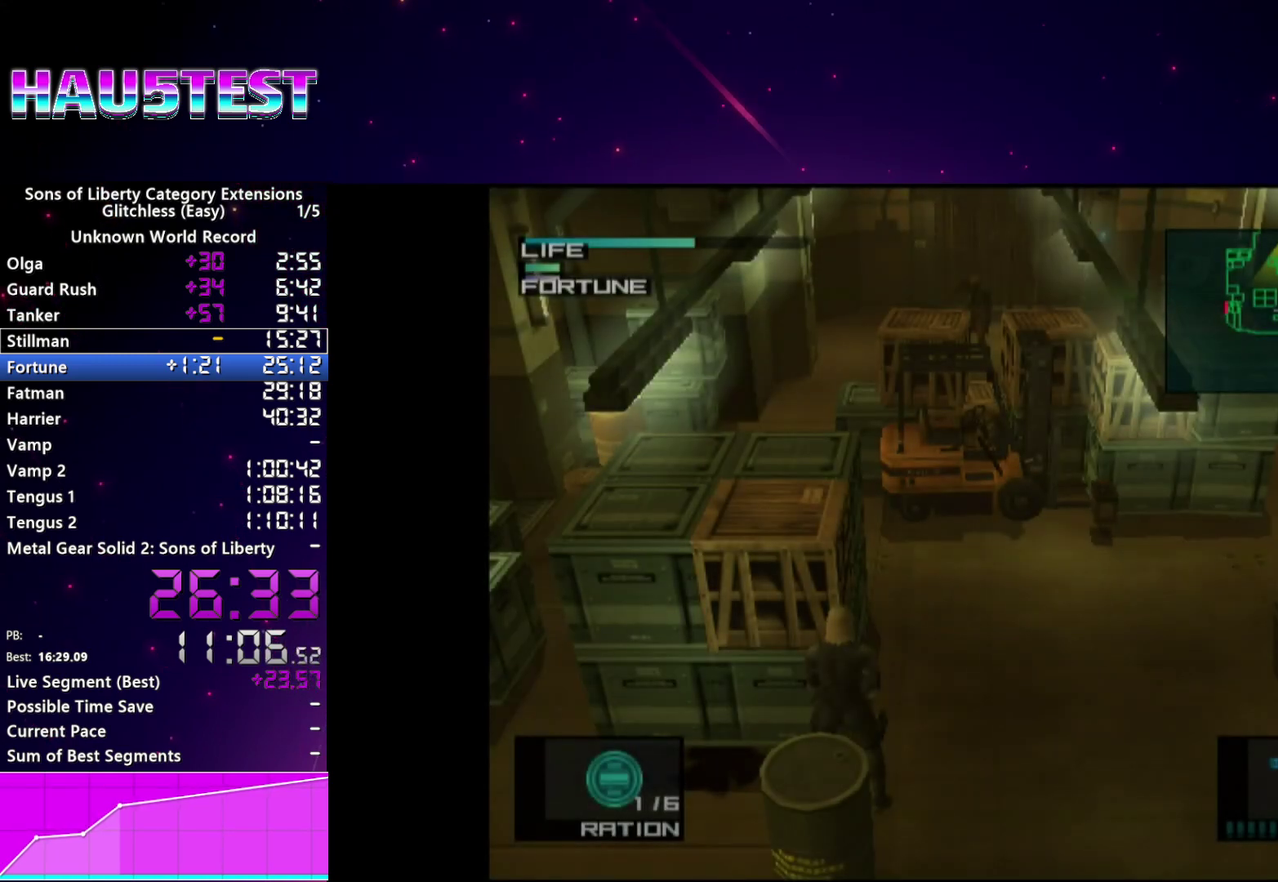
{"buttons": [], "left_stick": "center", "right_stick": "center", "events": [[60, "DPAD_RIGHT", "up"]]}